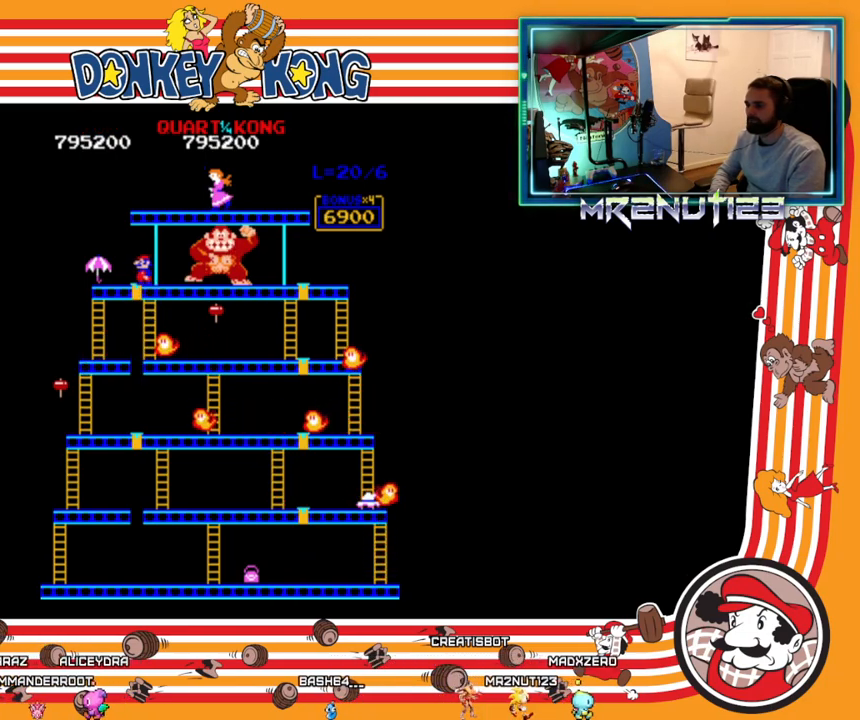
Gameplay with a controller (Nintendo layout); each line is a JSON object with the inputs held at the frame after it. "events" lists button and stick changes between this image and that frame as [ms after this image, input, new state], when the widget could be followed in between. Not read: B L3 R3.
{"buttons": ["DPAD_LEFT"], "events": []}
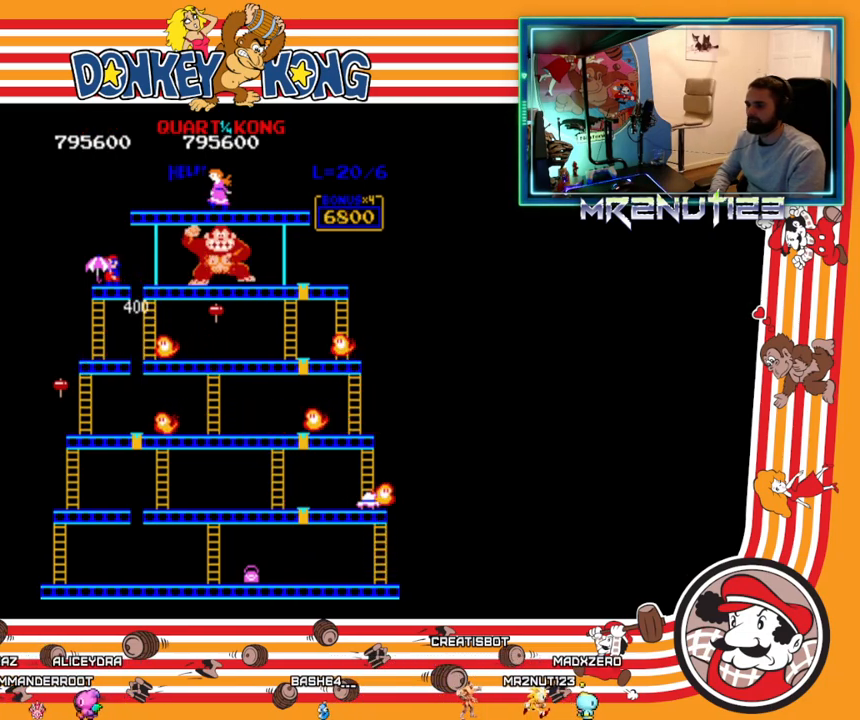
{"buttons": ["DPAD_DOWN"], "events": [[250, "DPAD_DOWN", "down"], [250, "DPAD_LEFT", "up"]]}
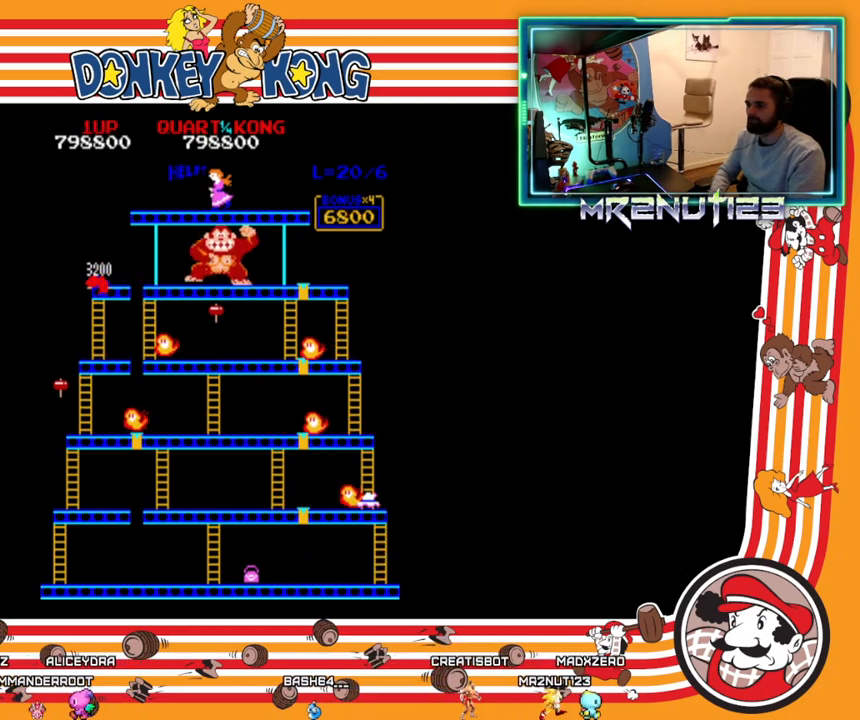
{"buttons": ["DPAD_DOWN"], "events": []}
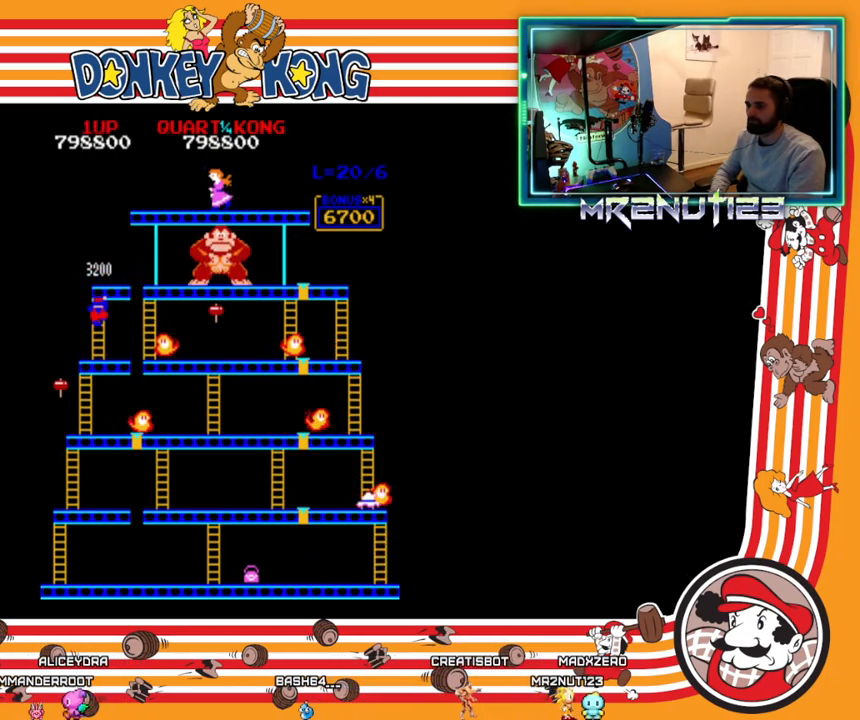
{"buttons": ["DPAD_DOWN"], "events": []}
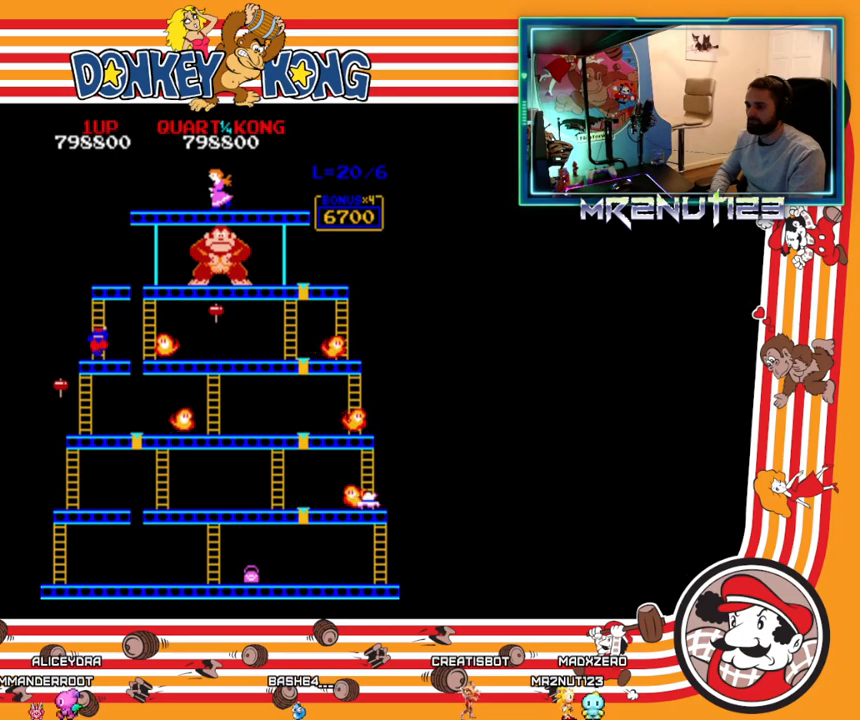
{"buttons": ["DPAD_DOWN"], "events": [[83, "DPAD_DOWN", "up"], [83, "DPAD_LEFT", "down"], [233, "DPAD_DOWN", "down"], [233, "DPAD_LEFT", "up"]]}
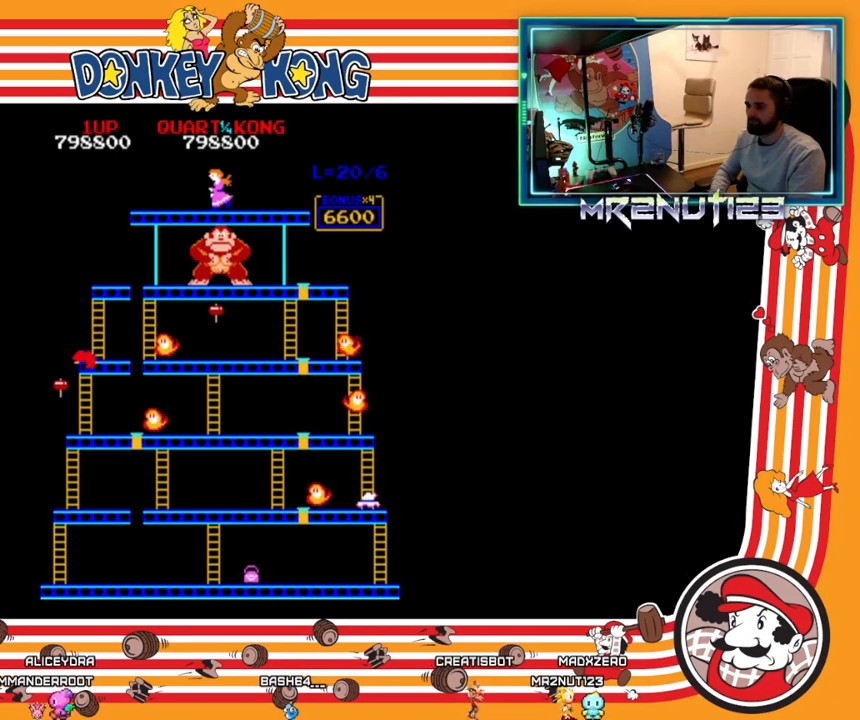
{"buttons": ["DPAD_DOWN"], "events": []}
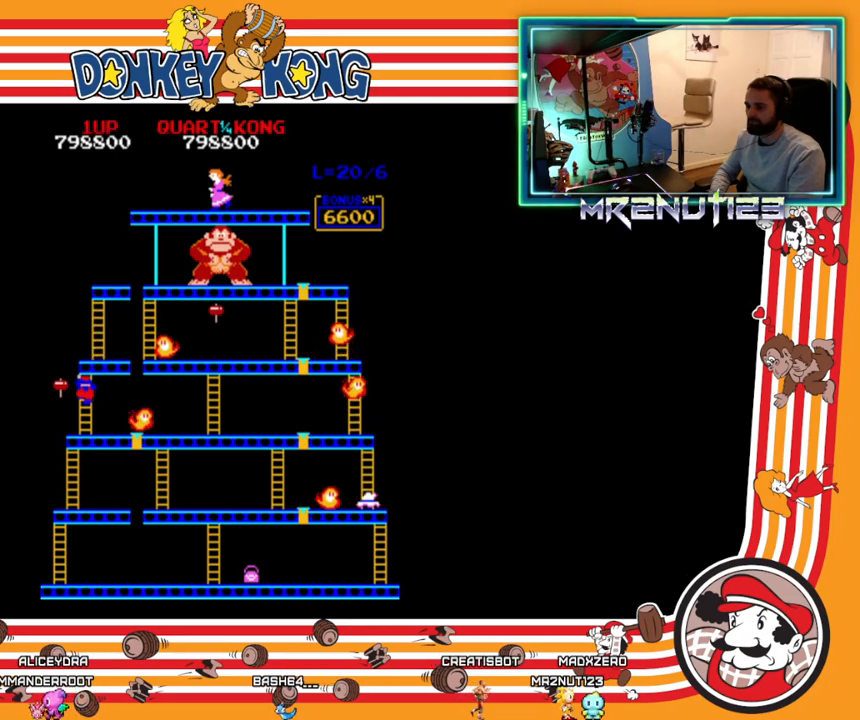
{"buttons": ["DPAD_DOWN"], "events": [[17, "DPAD_DOWN", "up"], [50, "DPAD_UP", "down"], [200, "DPAD_UP", "up"], [217, "DPAD_DOWN", "down"]]}
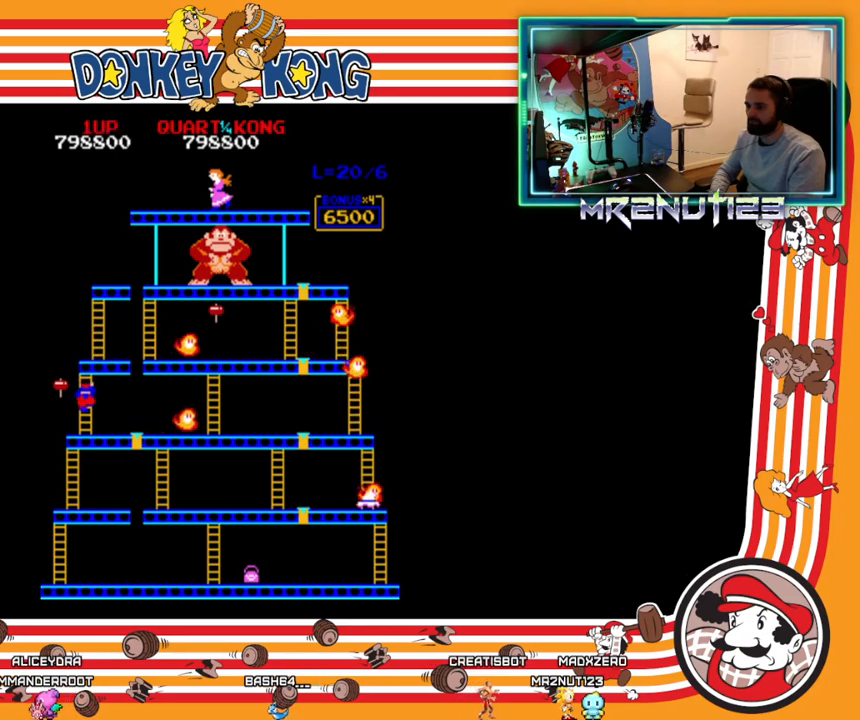
{"buttons": ["DPAD_LEFT"], "events": [[450, "DPAD_DOWN", "up"], [450, "DPAD_LEFT", "down"]]}
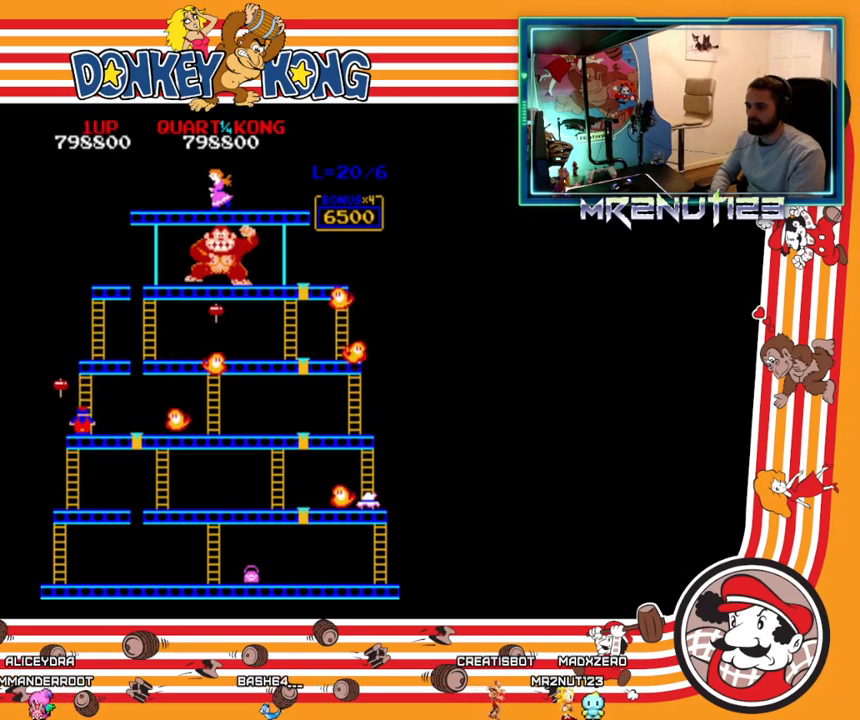
{"buttons": ["DPAD_RIGHT"], "events": [[217, "DPAD_LEFT", "up"], [250, "A", "down"], [300, "A", "up"], [467, "DPAD_RIGHT", "down"]]}
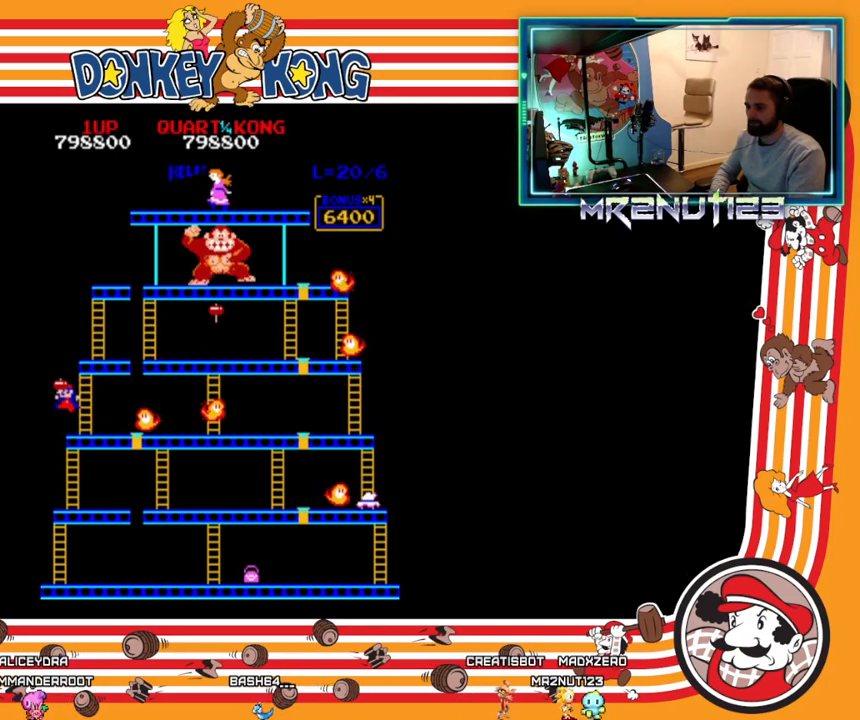
{"buttons": ["A", "DPAD_RIGHT"], "events": [[500, "A", "down"]]}
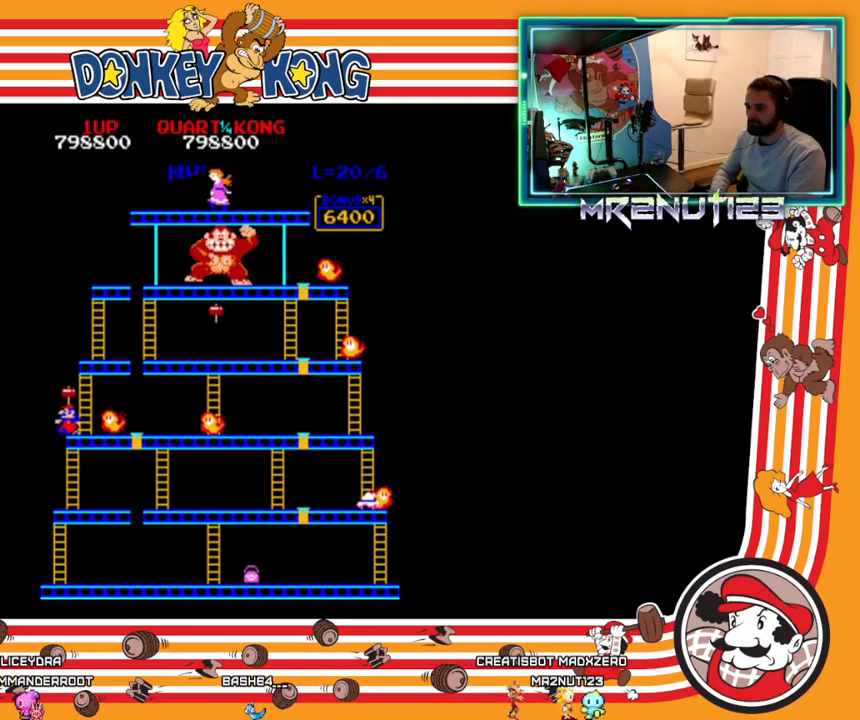
{"buttons": ["DPAD_RIGHT"], "events": [[33, "A", "up"], [117, "A", "down"], [183, "A", "up"]]}
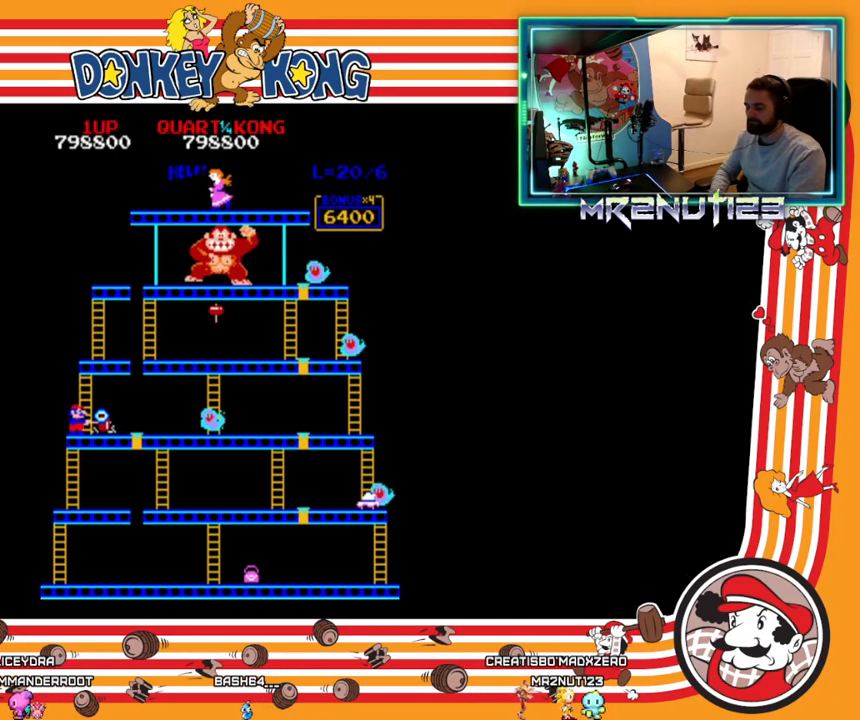
{"buttons": ["DPAD_RIGHT"], "events": []}
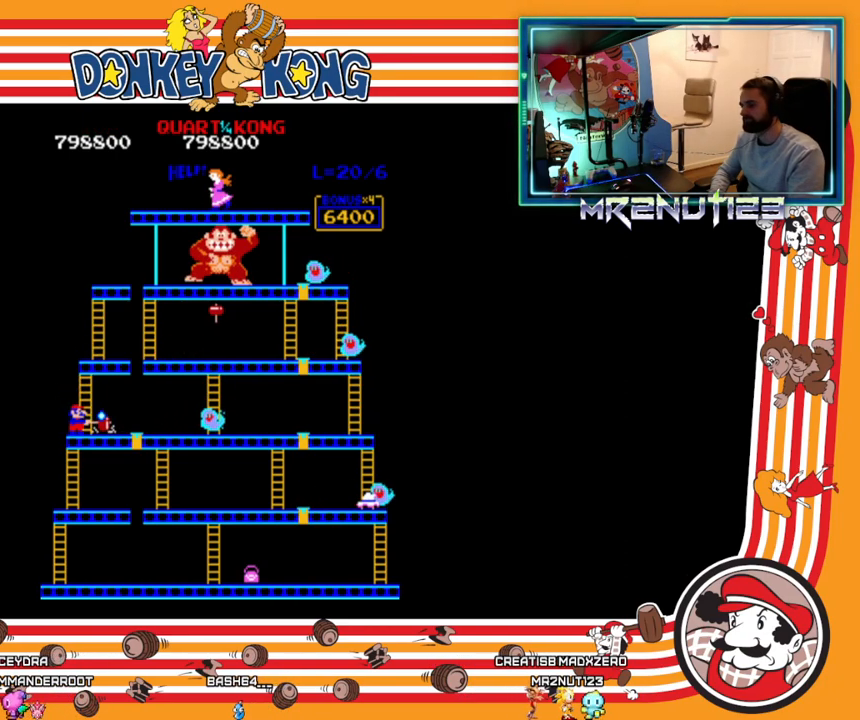
{"buttons": ["DPAD_RIGHT"], "events": [[350, "A", "down"], [417, "A", "up"]]}
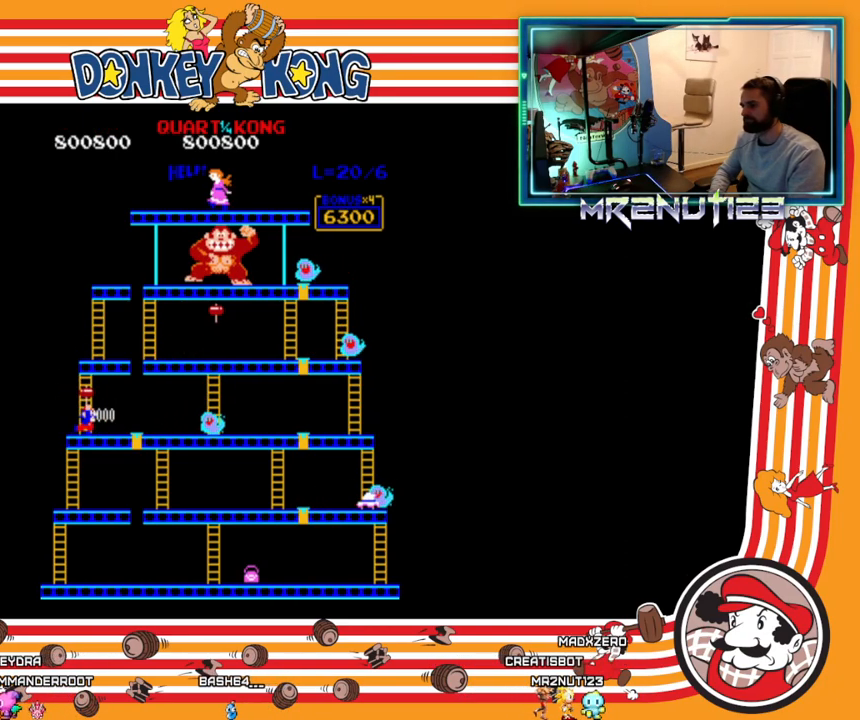
{"buttons": ["DPAD_RIGHT"], "events": []}
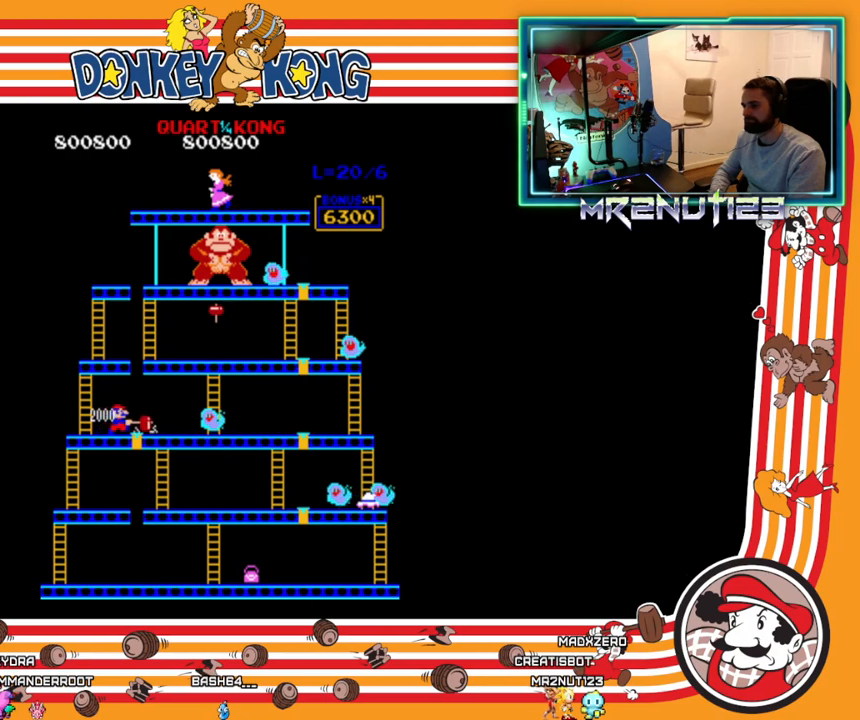
{"buttons": ["DPAD_RIGHT"], "events": []}
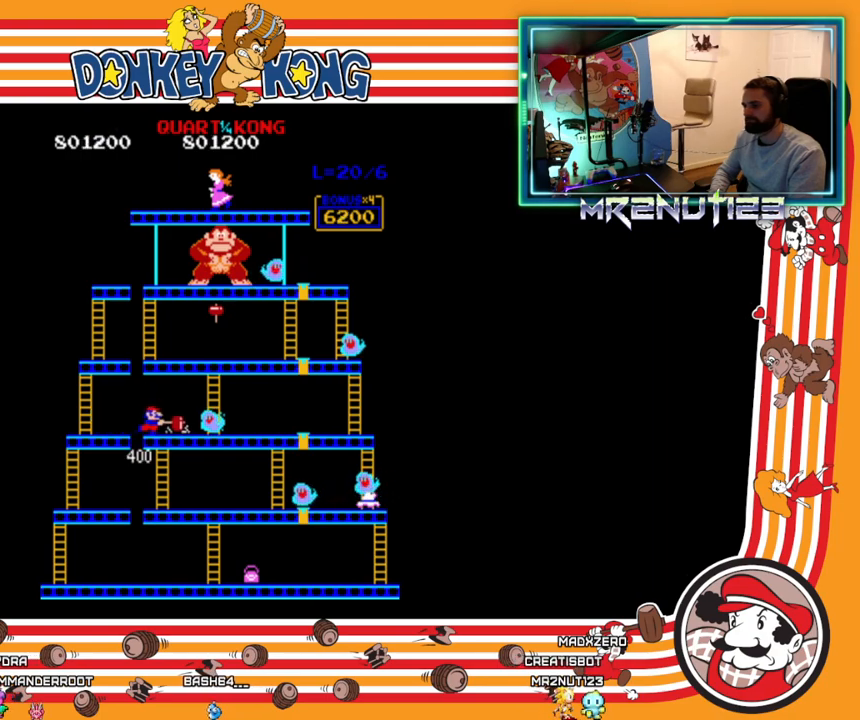
{"buttons": ["DPAD_RIGHT"], "events": []}
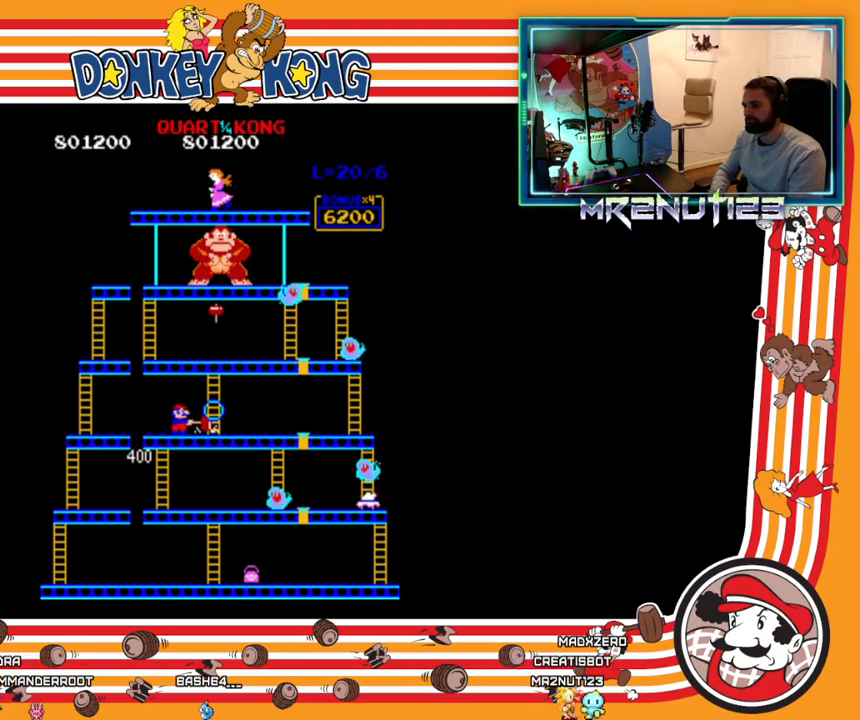
{"buttons": ["DPAD_RIGHT"], "events": []}
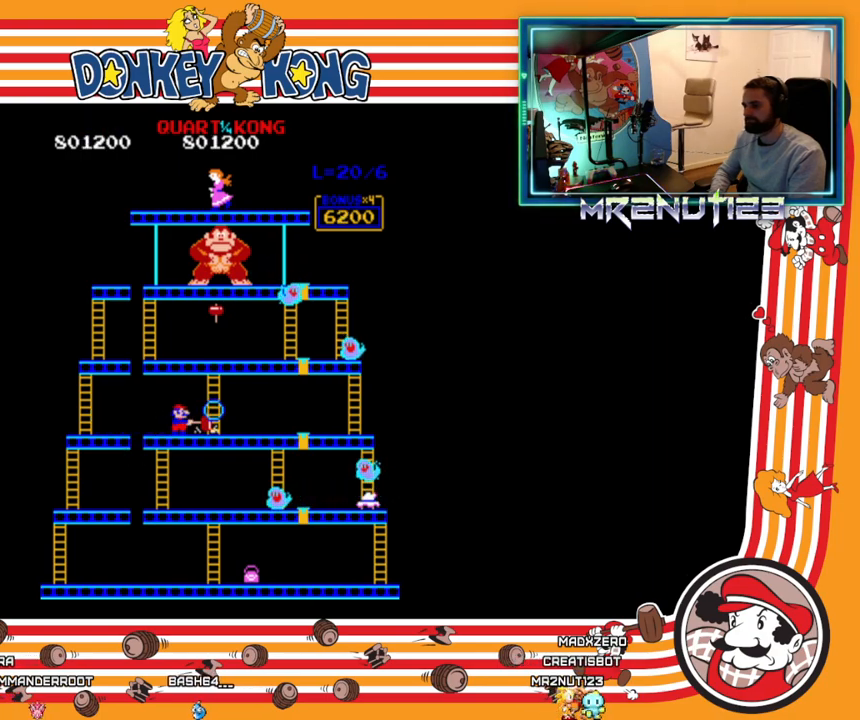
{"buttons": ["DPAD_RIGHT"], "events": []}
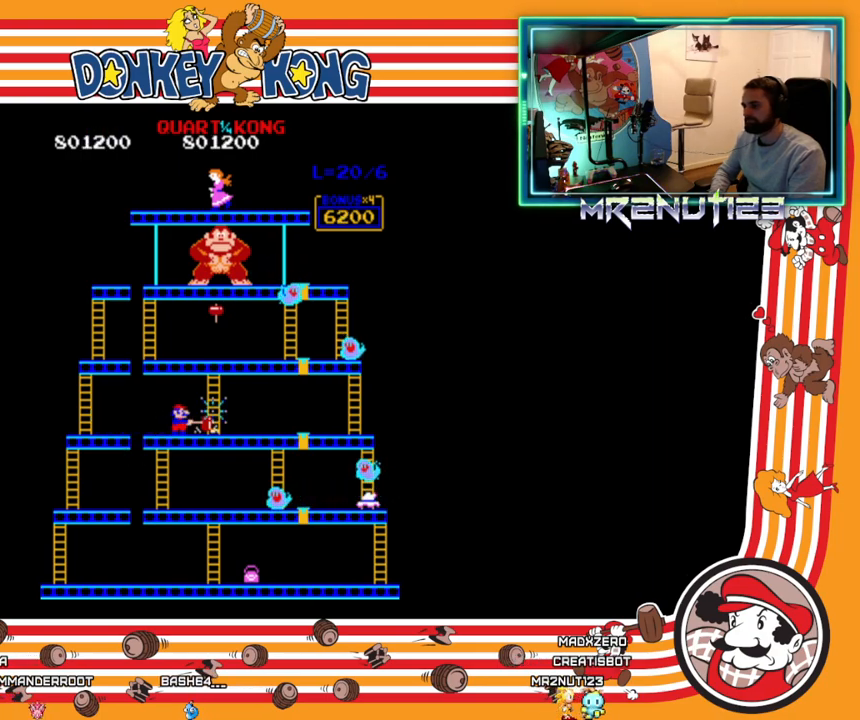
{"buttons": ["DPAD_RIGHT"], "events": []}
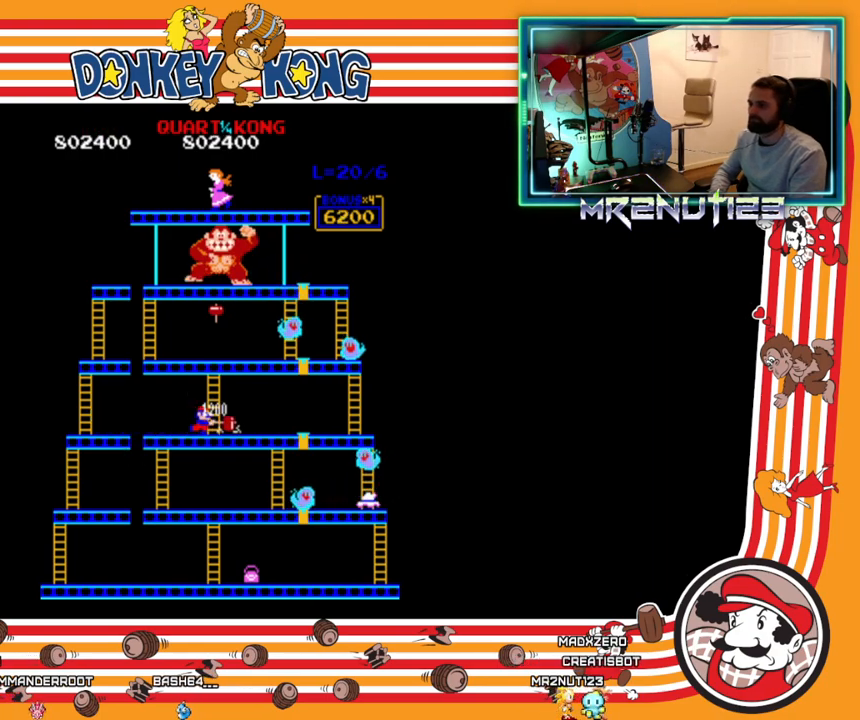
{"buttons": ["DPAD_RIGHT"], "events": []}
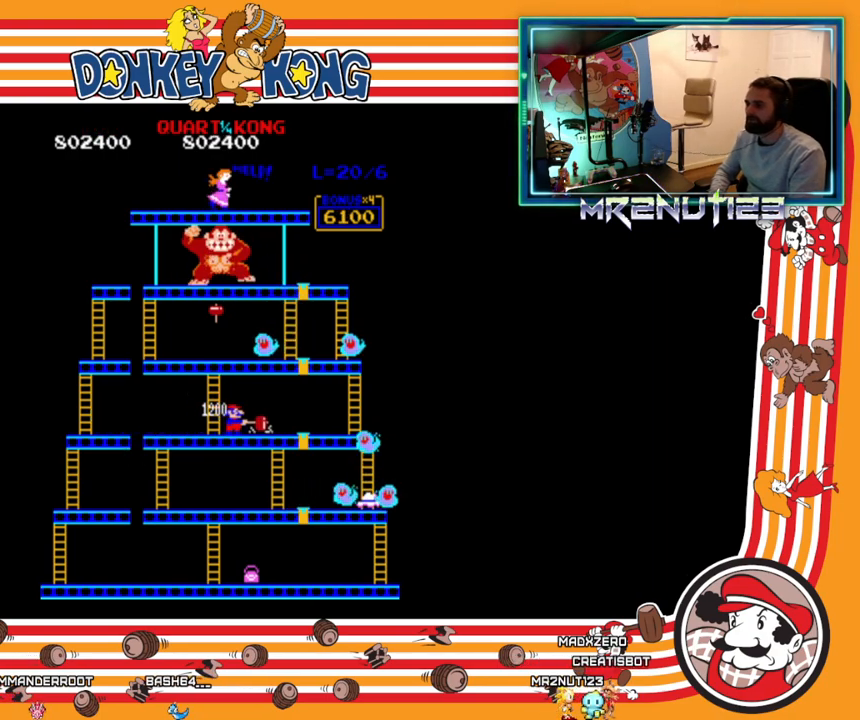
{"buttons": ["DPAD_RIGHT"], "events": []}
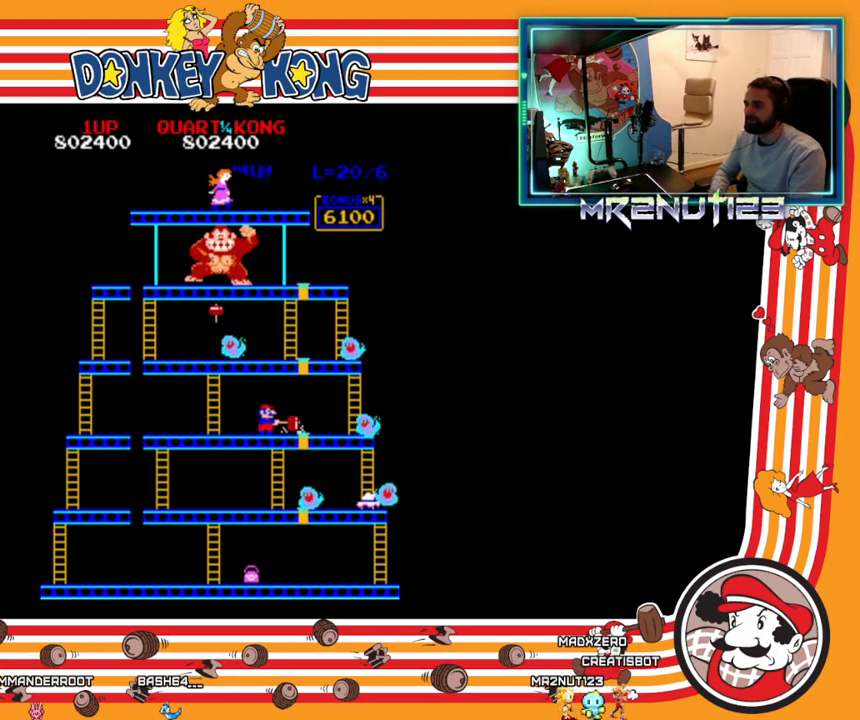
{"buttons": ["DPAD_RIGHT"], "events": []}
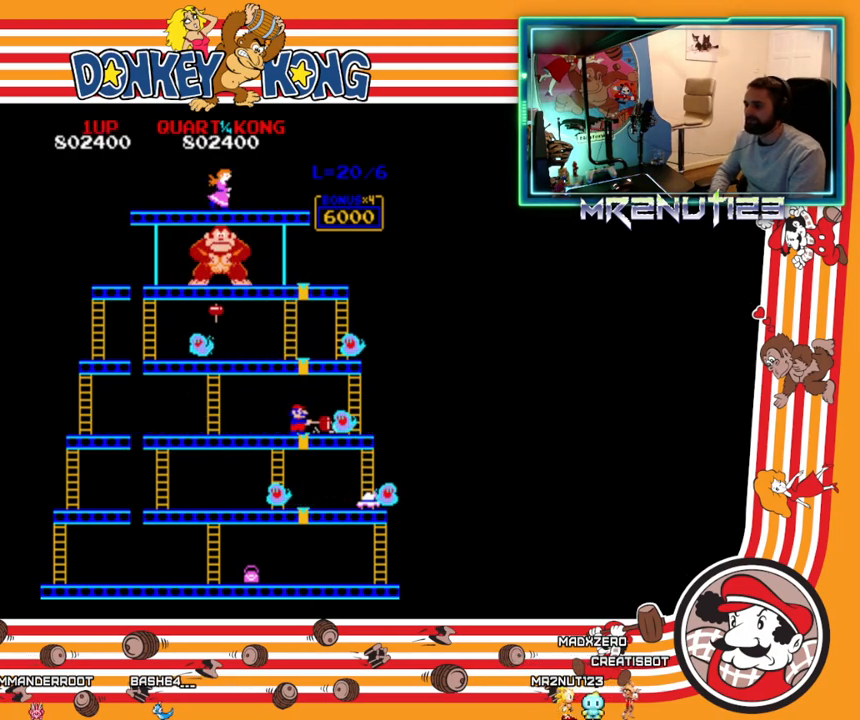
{"buttons": [], "events": [[17, "DPAD_RIGHT", "up"]]}
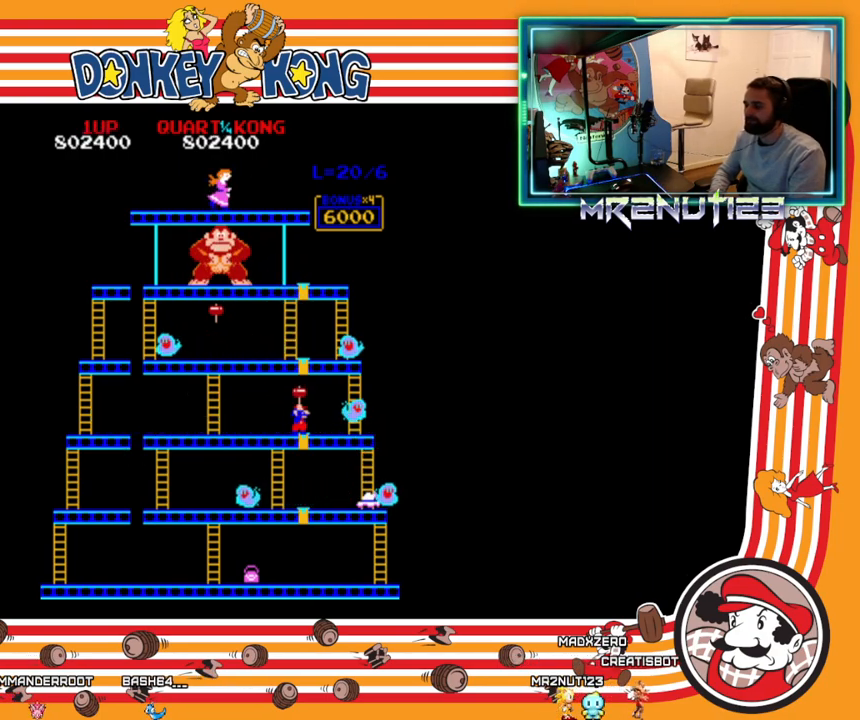
{"buttons": [], "events": []}
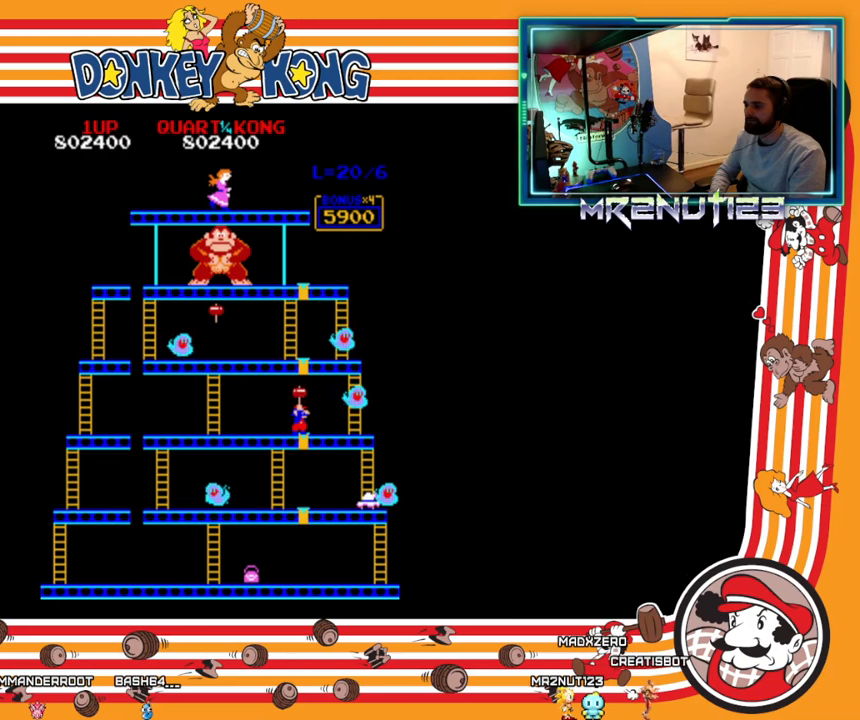
{"buttons": ["DPAD_LEFT"], "events": [[500, "DPAD_LEFT", "down"]]}